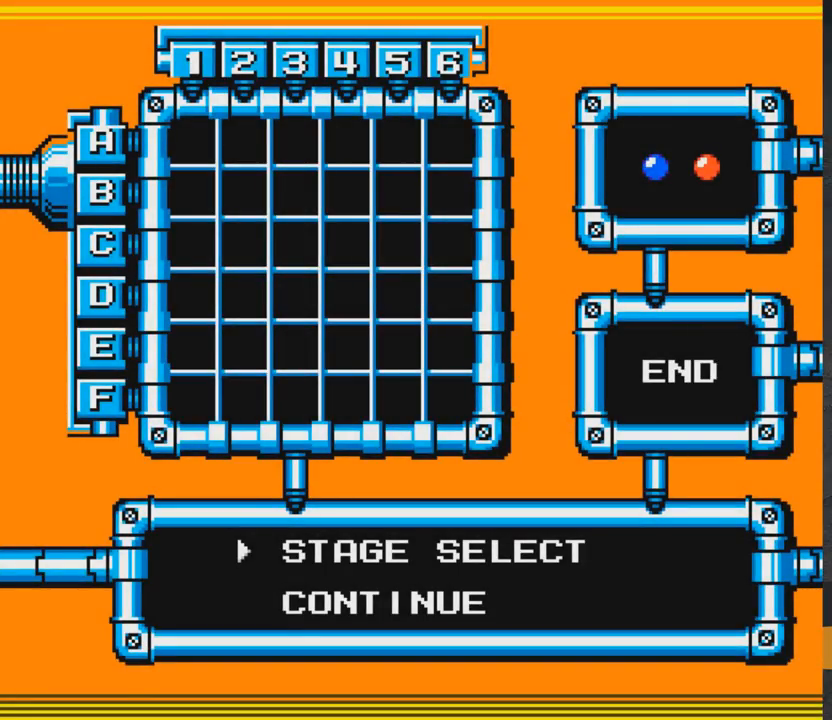
Gameplay with a controller (Xbox layout); each line is a JSON object with the inputs held at the frame after it. "events" lists button and stick changes between this image and that frame as [ms after this image, input, new state], when the widget could be followed in between. Not read: L2 R2 left_stick.
{"buttons": [], "right_stick": "center", "events": [[233, "DPAD_DOWN", "down"], [300, "DPAD_DOWN", "up"]]}
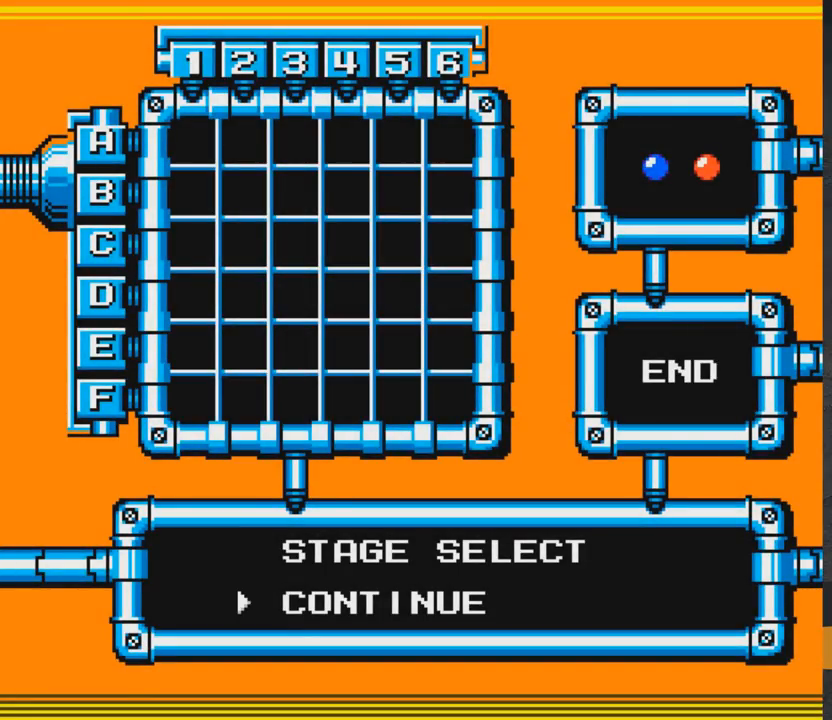
{"buttons": [], "right_stick": "center", "events": []}
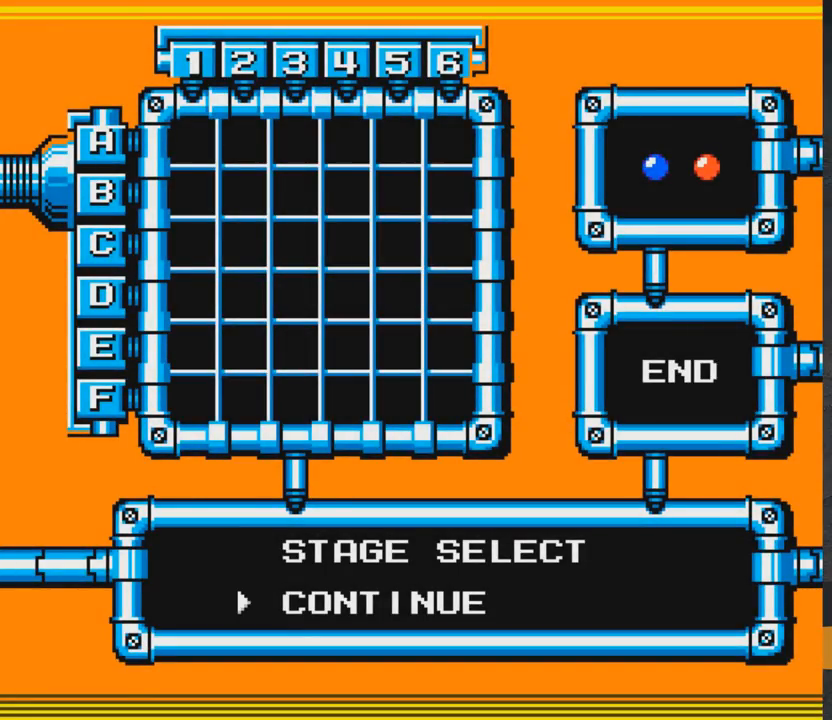
{"buttons": [], "right_stick": "center", "events": [[133, "START", "down"], [250, "START", "up"]]}
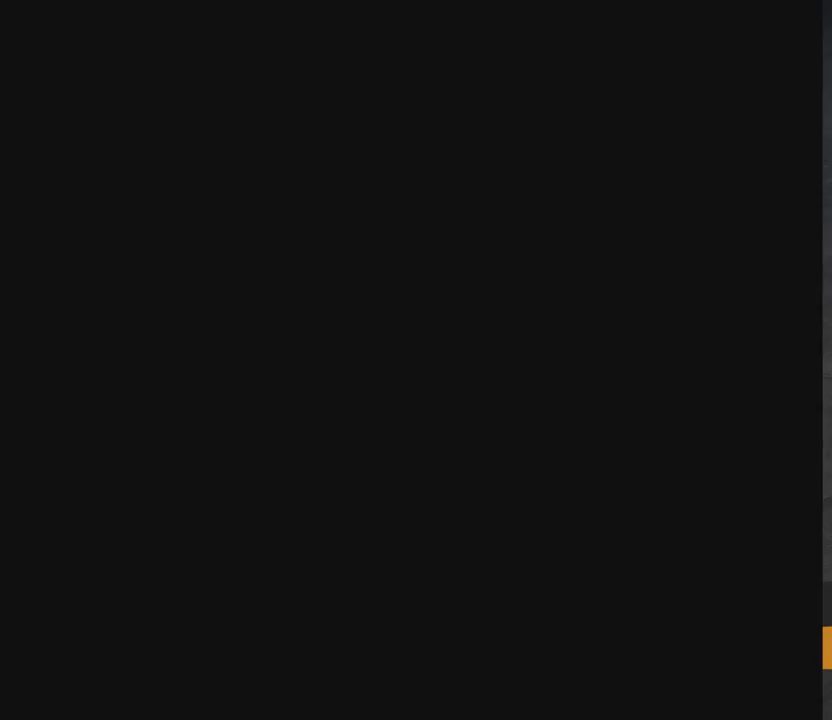
{"buttons": [], "right_stick": "center", "events": []}
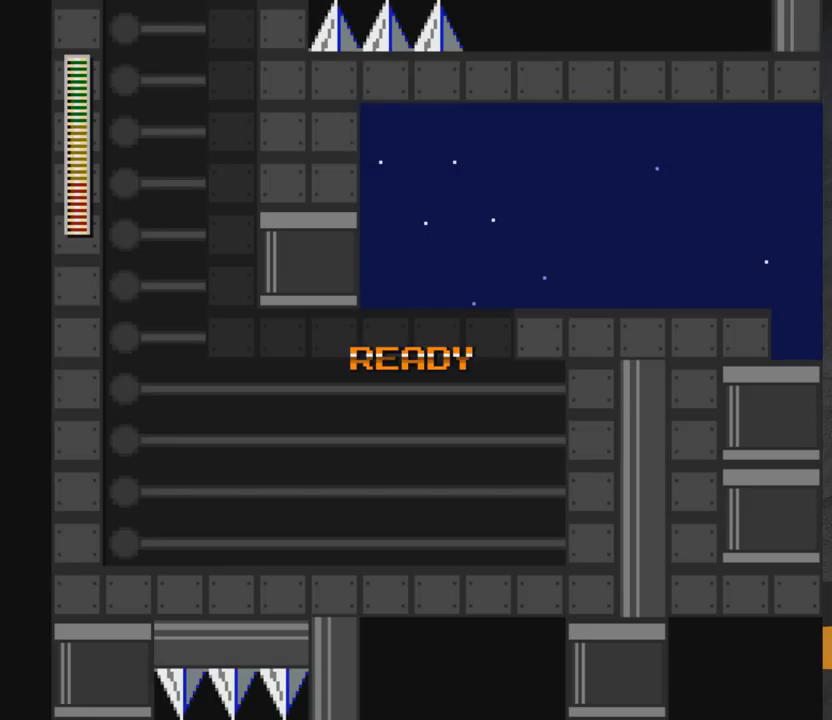
{"buttons": [], "right_stick": "center", "events": []}
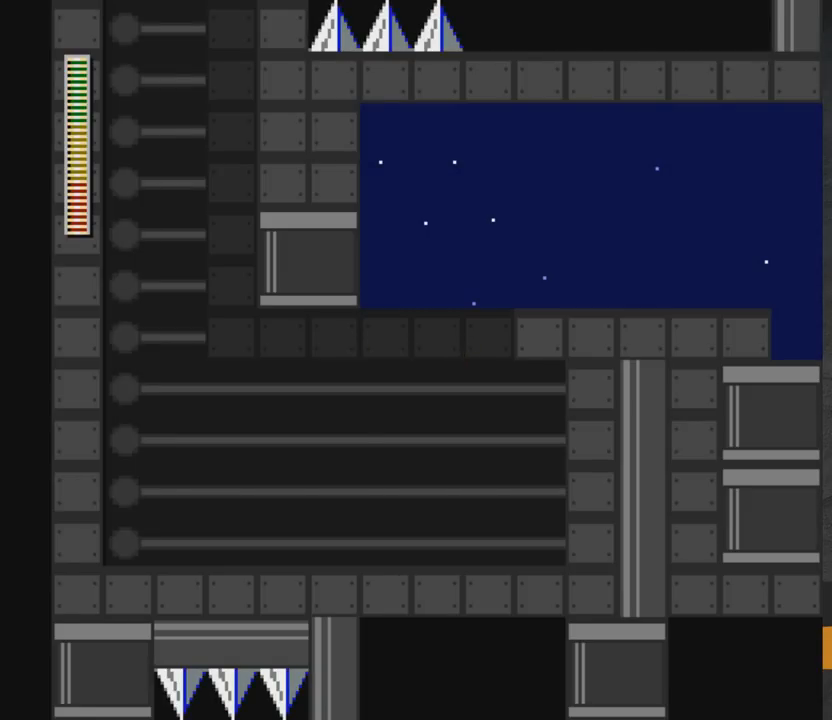
{"buttons": [], "right_stick": "center", "events": []}
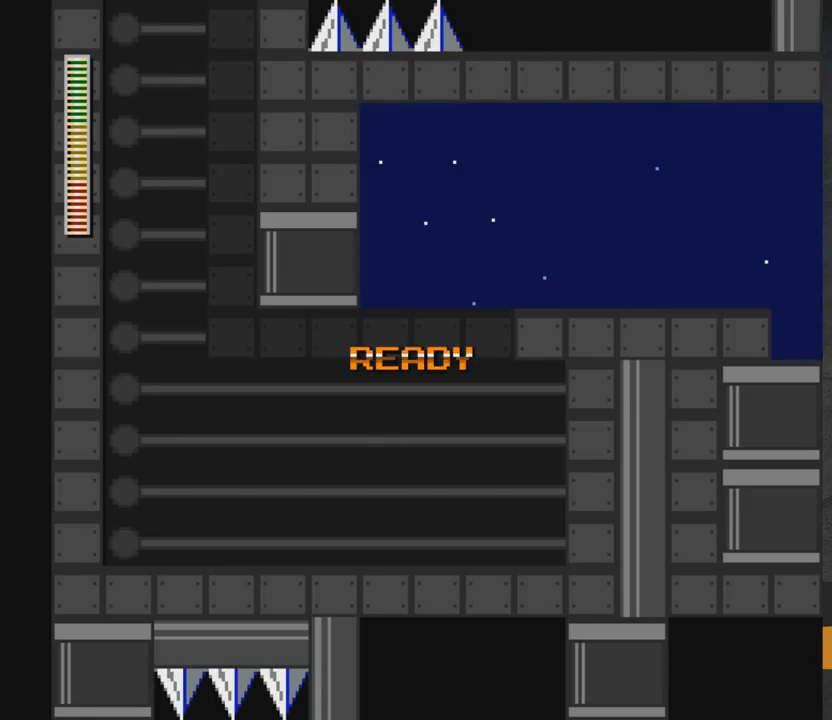
{"buttons": ["DPAD_LEFT"], "right_stick": "center", "events": [[450, "DPAD_LEFT", "down"]]}
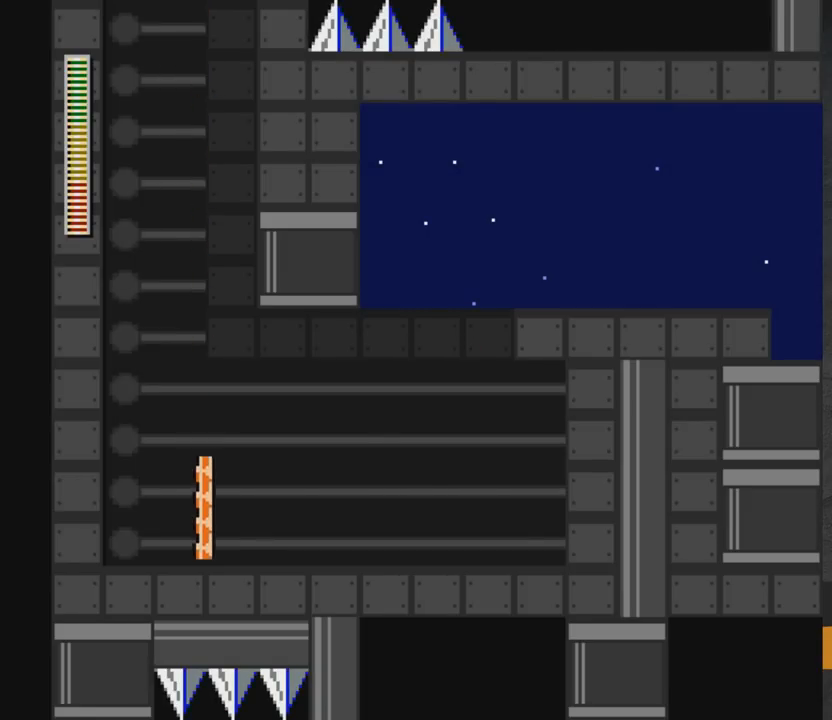
{"buttons": ["DPAD_RIGHT"], "right_stick": "center", "events": [[50, "DPAD_LEFT", "up"], [283, "DPAD_RIGHT", "down"]]}
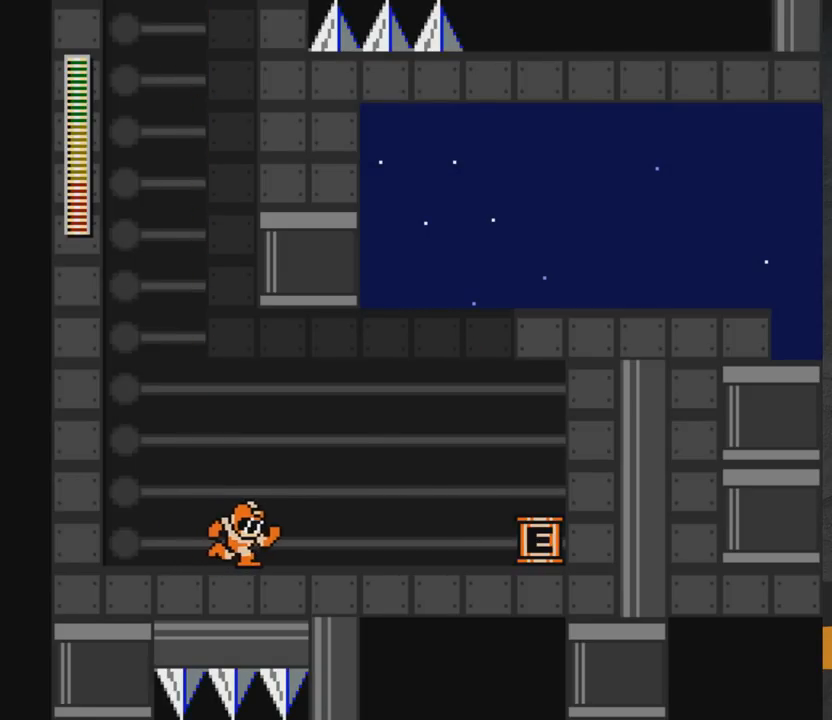
{"buttons": ["DPAD_RIGHT"], "right_stick": "center", "events": []}
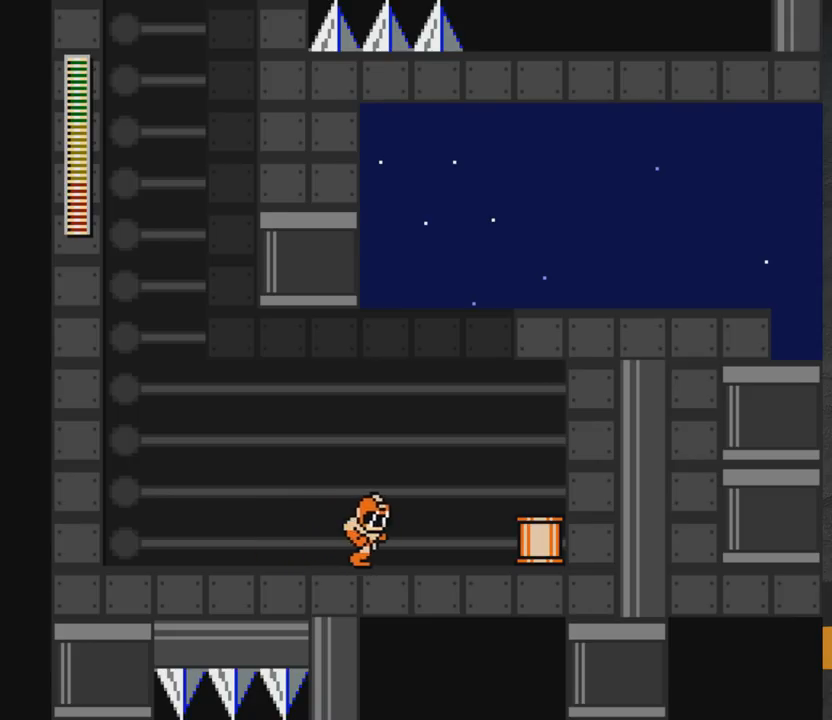
{"buttons": ["DPAD_RIGHT"], "right_stick": "center", "events": []}
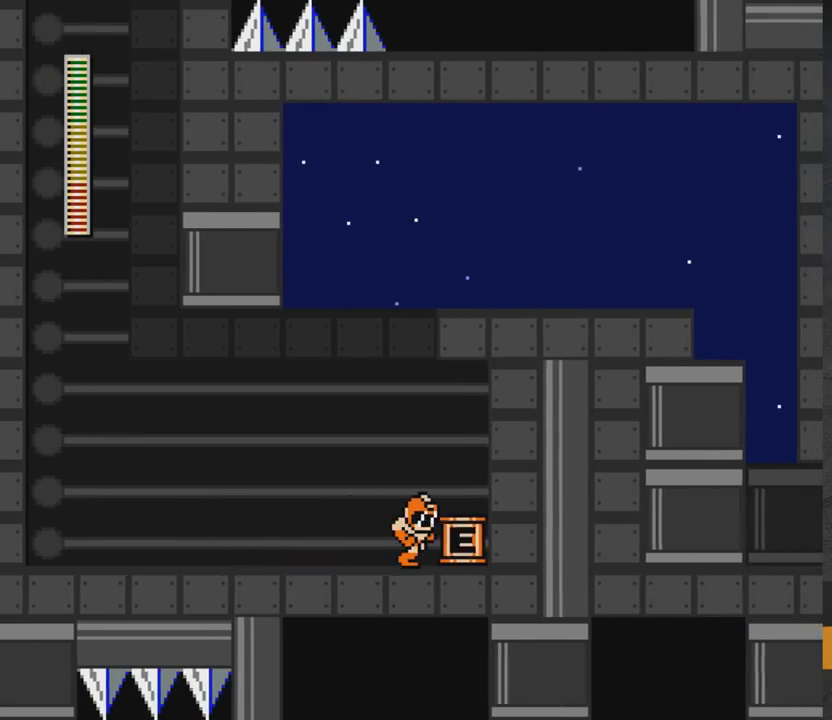
{"buttons": ["A", "DPAD_RIGHT"], "right_stick": "center", "events": [[100, "DPAD_RIGHT", "up"], [133, "DPAD_LEFT", "down"], [267, "A", "down"], [400, "DPAD_LEFT", "up"], [467, "DPAD_RIGHT", "down"]]}
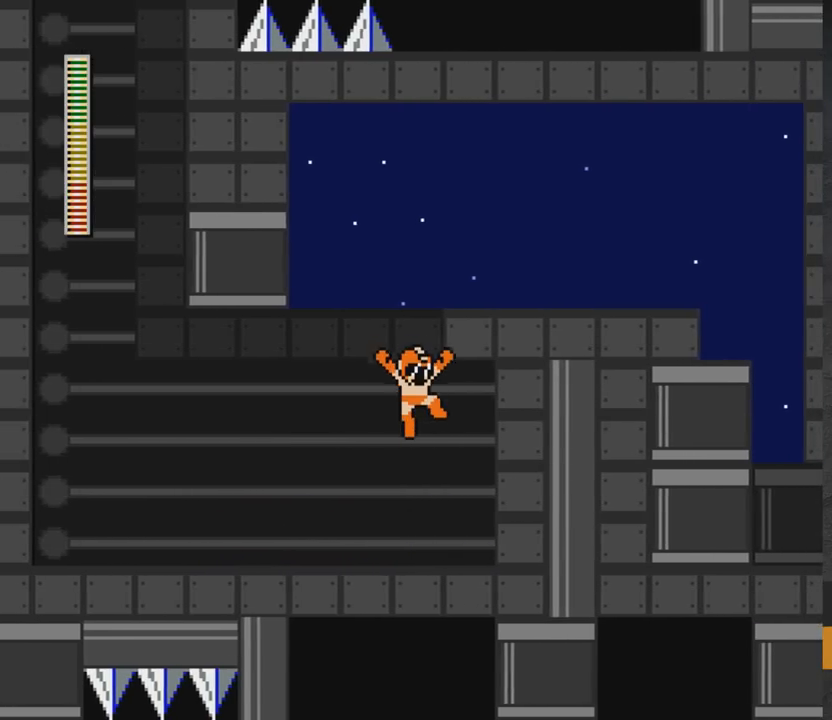
{"buttons": ["DPAD_LEFT"], "right_stick": "center", "events": [[300, "DPAD_RIGHT", "up"], [350, "DPAD_LEFT", "down"], [483, "A", "up"]]}
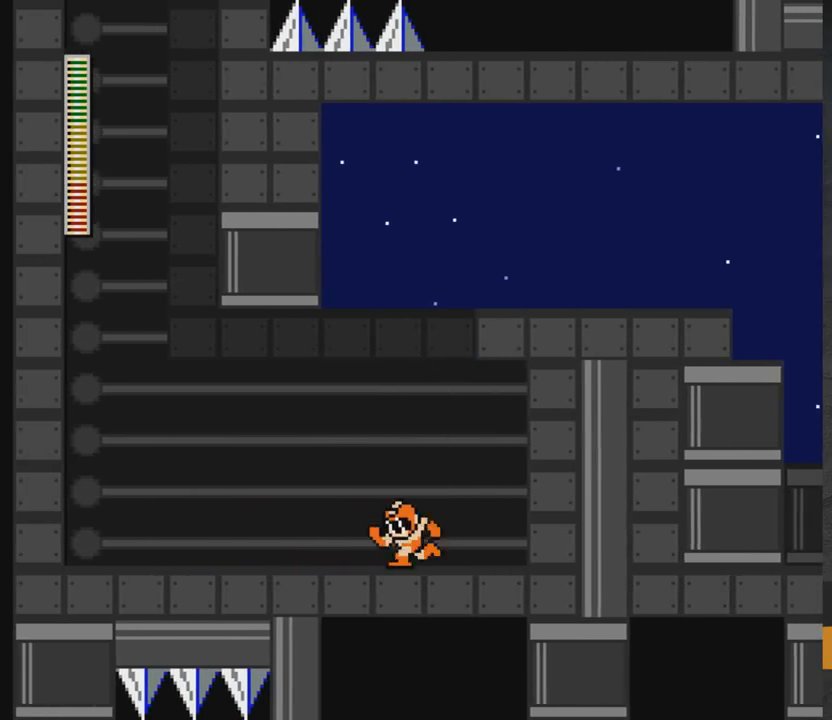
{"buttons": ["A", "DPAD_RIGHT"], "right_stick": "center", "events": [[83, "A", "down"], [100, "DPAD_LEFT", "up"], [150, "DPAD_RIGHT", "down"]]}
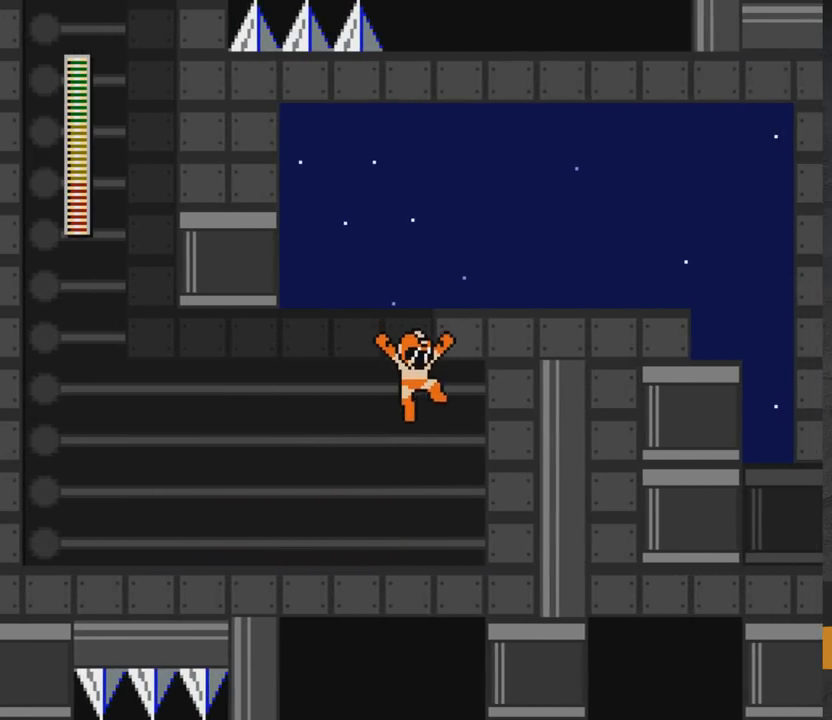
{"buttons": ["DPAD_LEFT"], "right_stick": "center", "events": [[100, "DPAD_RIGHT", "up"], [100, "R1", "down"], [150, "A", "up"], [183, "DPAD_LEFT", "down"], [217, "R1", "up"], [383, "L1", "down"], [483, "L1", "up"]]}
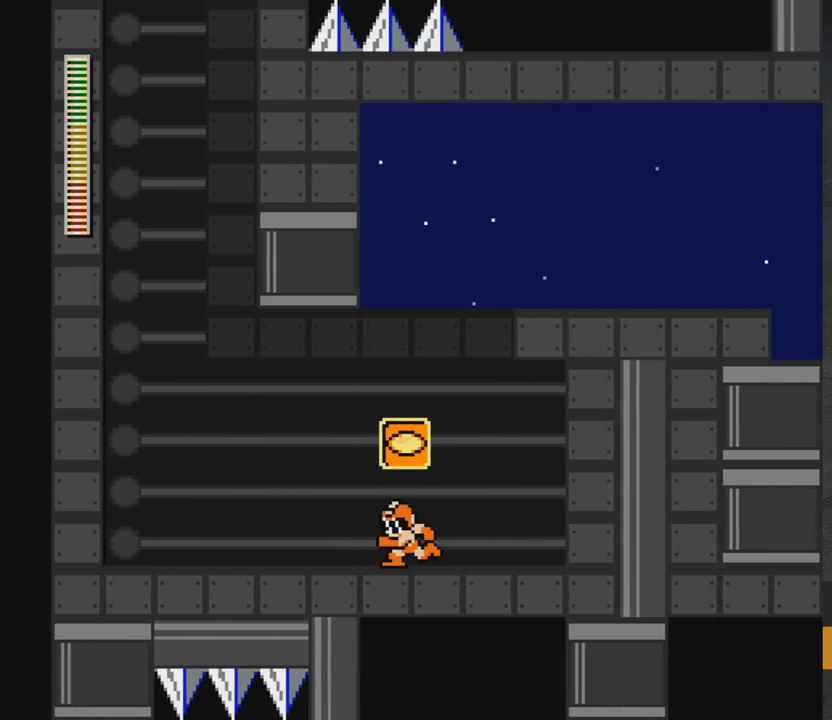
{"buttons": ["L1", "DPAD_RIGHT"], "right_stick": "center", "events": [[200, "L1", "down"], [317, "DPAD_LEFT", "up"], [317, "L1", "up"], [400, "L1", "down"], [417, "DPAD_RIGHT", "down"]]}
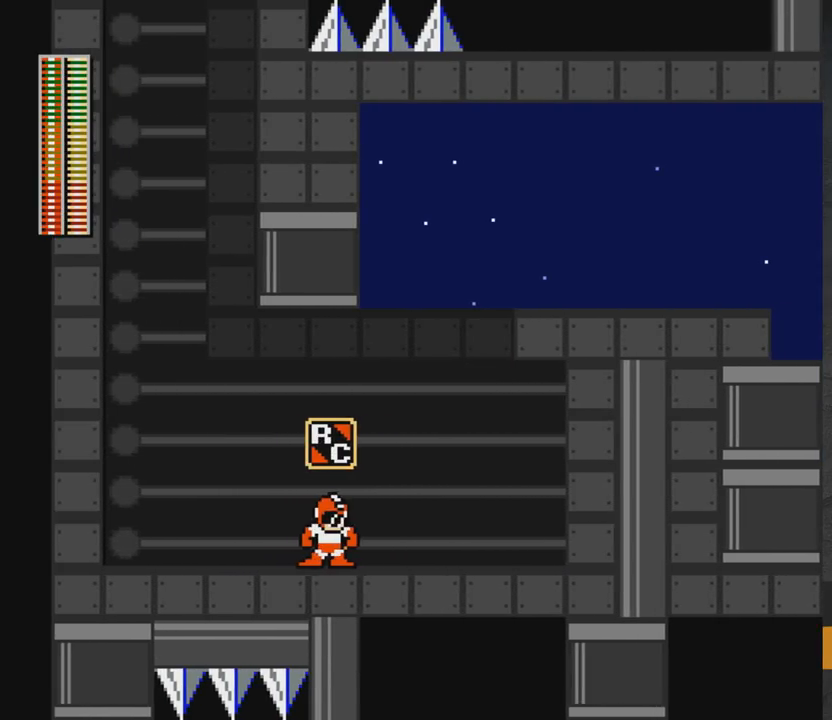
{"buttons": [], "right_stick": "center", "events": [[17, "L1", "up"], [100, "DPAD_RIGHT", "up"], [400, "X", "down"], [483, "X", "up"]]}
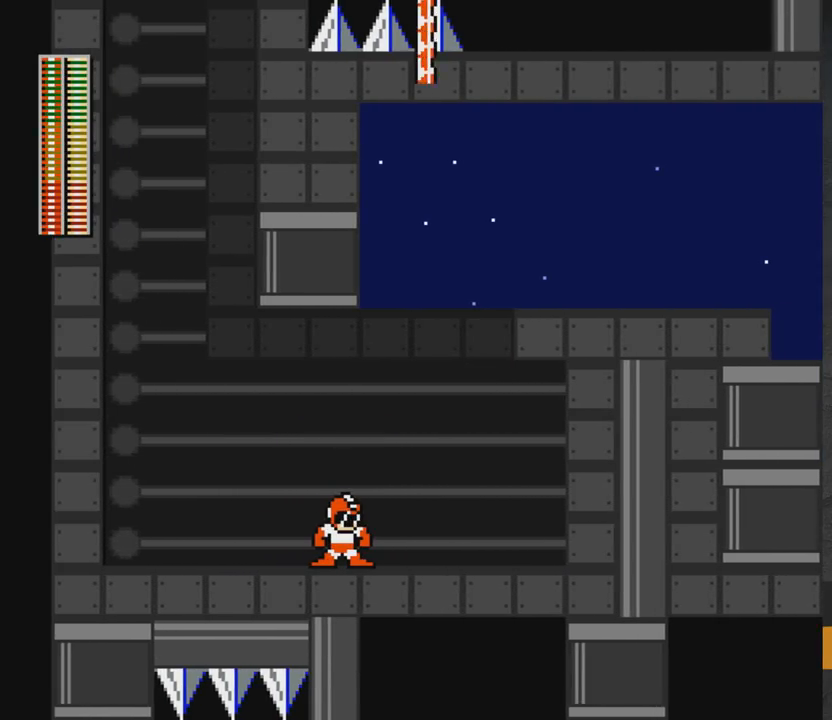
{"buttons": ["A", "DPAD_RIGHT"], "right_stick": "center", "events": [[283, "A", "down"], [300, "DPAD_RIGHT", "down"]]}
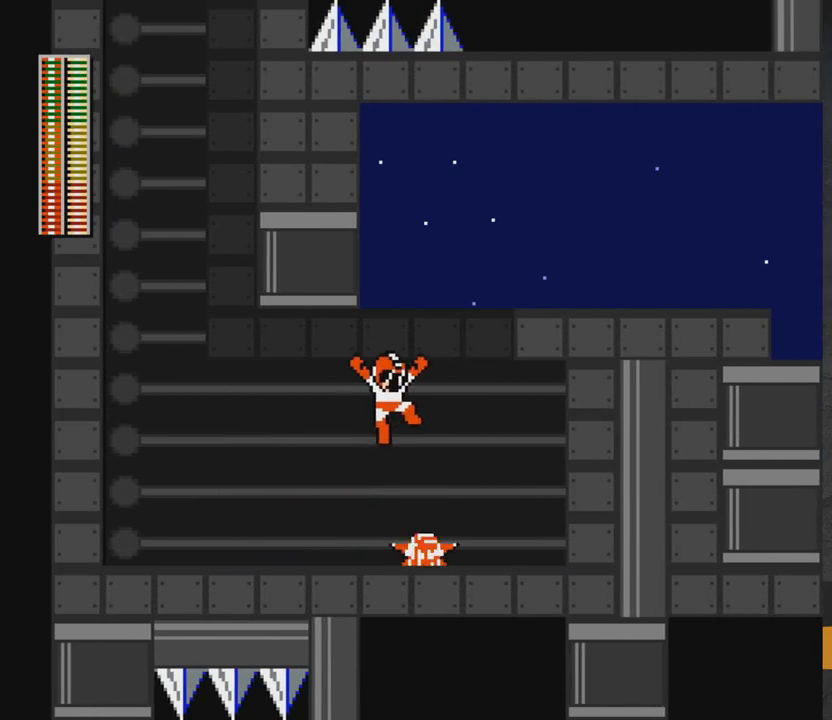
{"buttons": ["A", "DPAD_RIGHT"], "right_stick": "center", "events": [[33, "A", "up"], [133, "A", "down"], [167, "DPAD_RIGHT", "up"], [400, "DPAD_RIGHT", "down"]]}